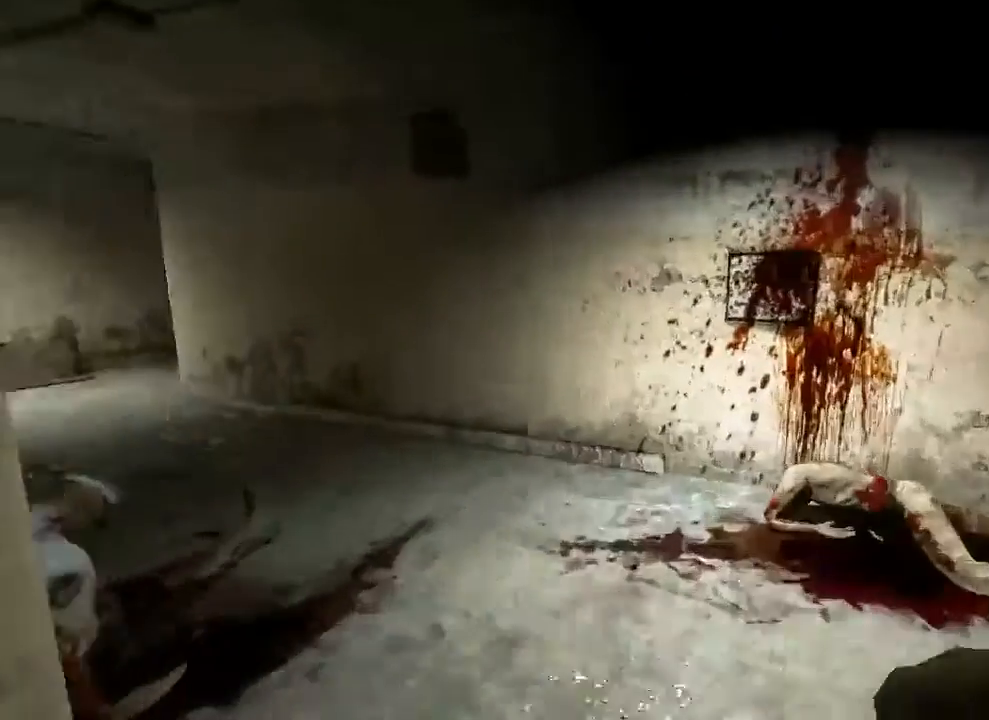
Gameplay with keyboard and mouse; each line is a JSON object with the keys and mouse buttons held at the frame after it. "events" lists presses ("down") and releases ("up") of "1", "2", "3", "4", "5", "a", "alt", "c", "ctrl", "d", "e", "f", "q", "r", "s", "shift", "space", "tab", "v", "w", "x", "z", "mouse_left", "mouse_middle", "mouse_right", "mouse_wheel_up" and "mouse_wheel_down" between this image and that frame as [ms after this image, input, new state], when the widget could be followed in between. "mouse_left", "mouse_middle", "mouse_right", "mouse_wheel_up", "mouse_wheel_down" = the "left", "middle", "right", "wheel_up", "wheel_down" buttons of the "mouse" list. No other keys are recorded. Mouse movement is not recorded.
{"keys": ["shift", "w"], "mouse": [], "events": []}
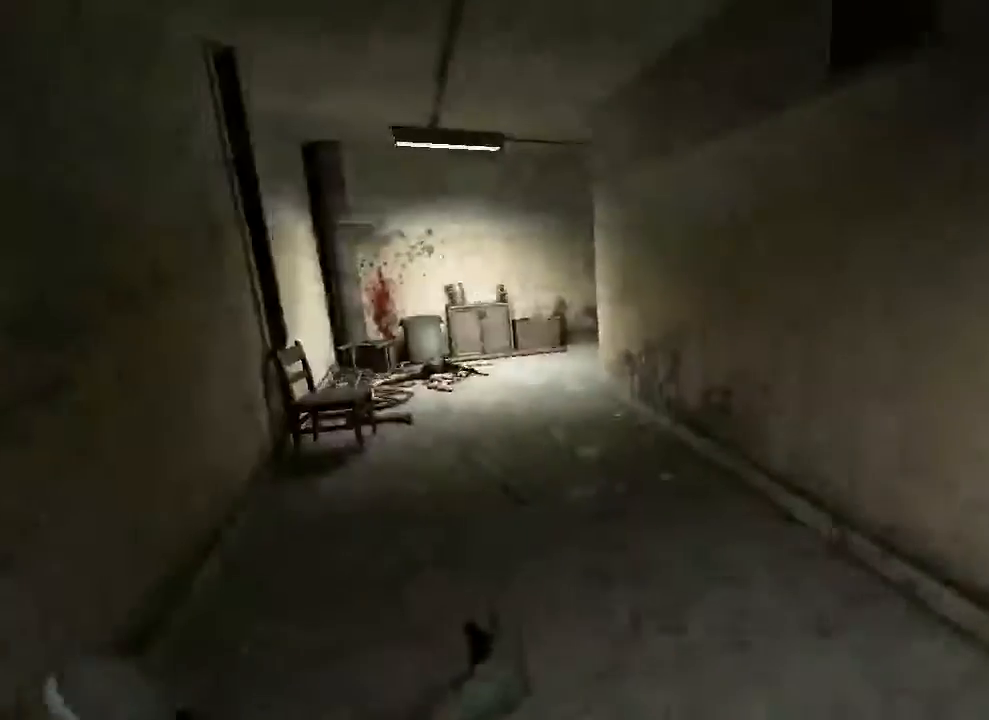
{"keys": ["shift", "w"], "mouse": [], "events": [[267, "d", "down"], [433, "d", "up"]]}
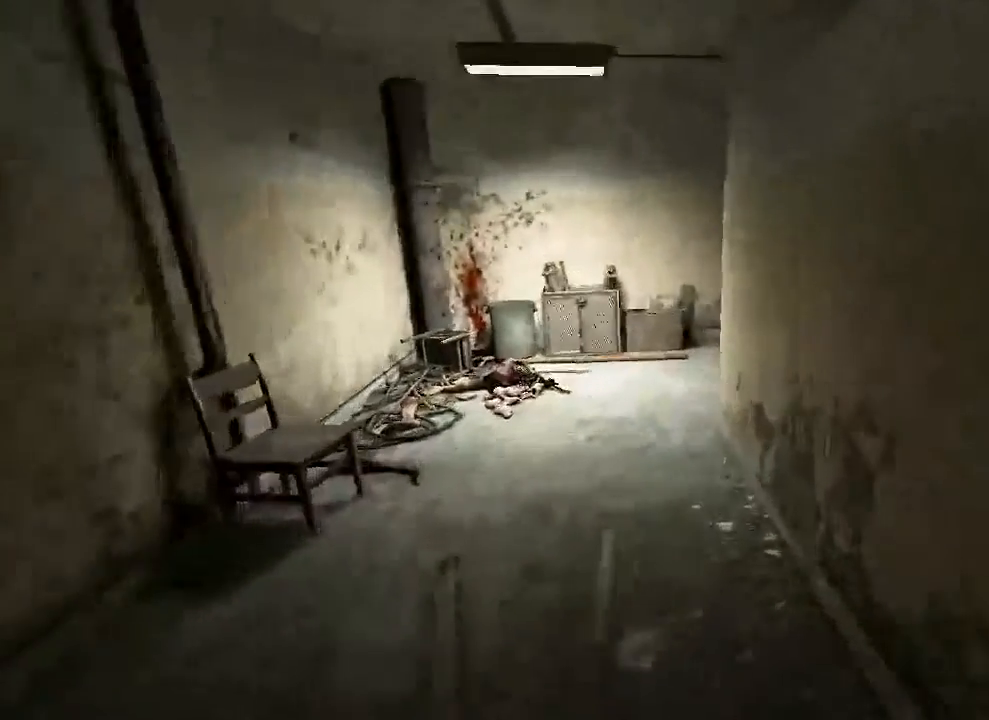
{"keys": ["shift", "w"], "mouse": [], "events": []}
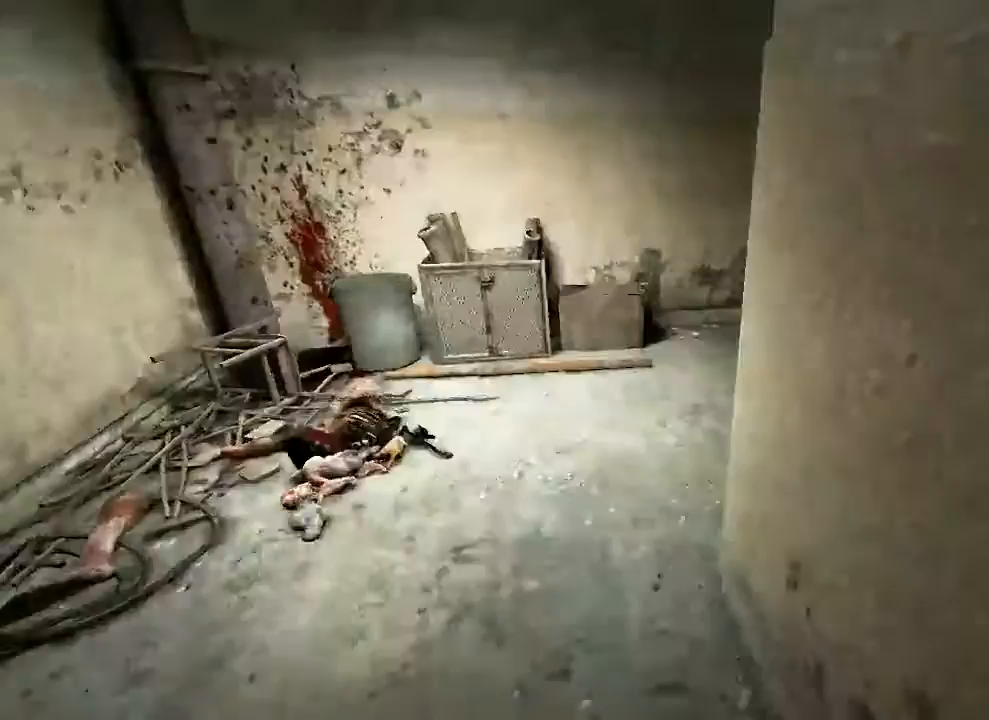
{"keys": ["shift", "w"], "mouse": [], "events": []}
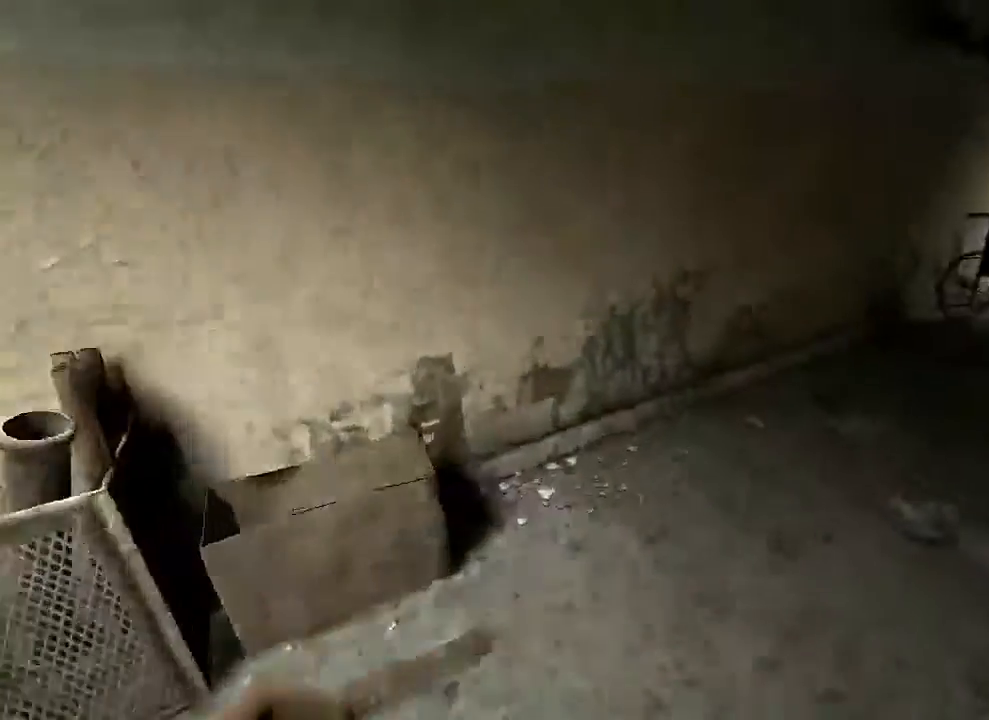
{"keys": ["shift", "w"], "mouse": [], "events": []}
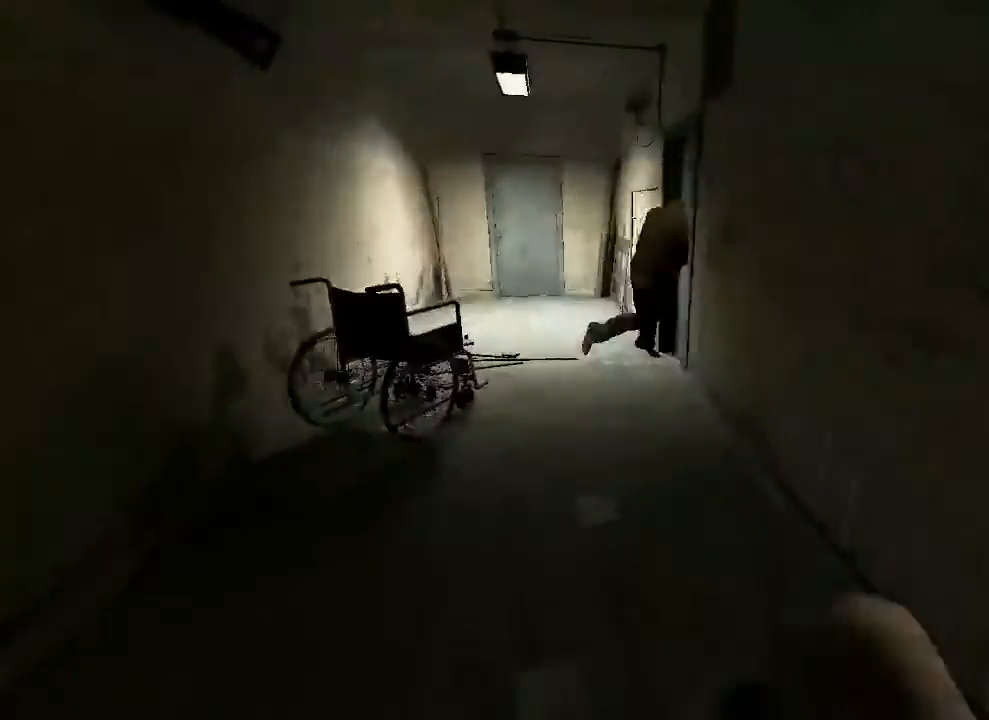
{"keys": ["shift", "w"], "mouse": [], "events": []}
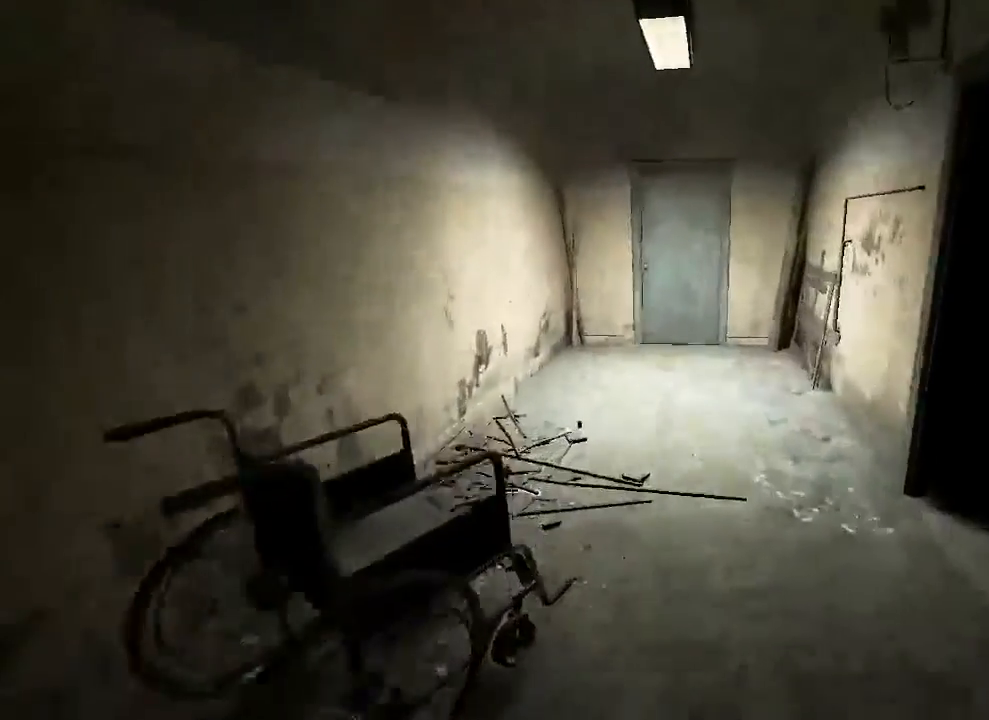
{"keys": ["shift", "w"], "mouse": [], "events": []}
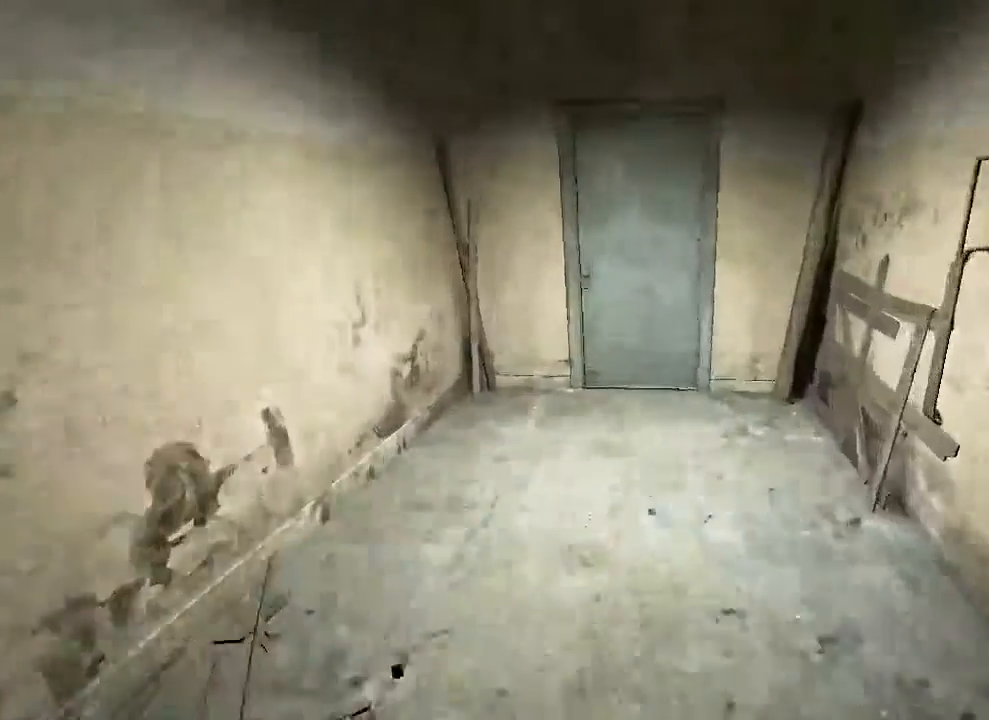
{"keys": ["shift", "w"], "mouse": []}
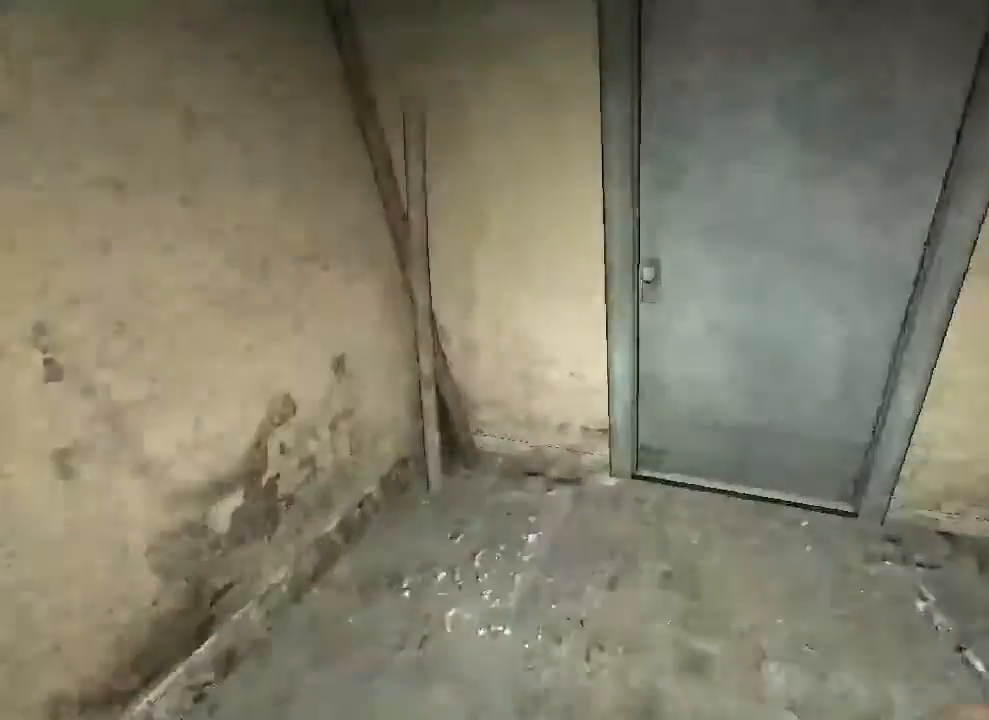
{"keys": ["shift"], "mouse": ["left"], "events": [[267, "mouse_left", "down"], [300, "w", "up"]]}
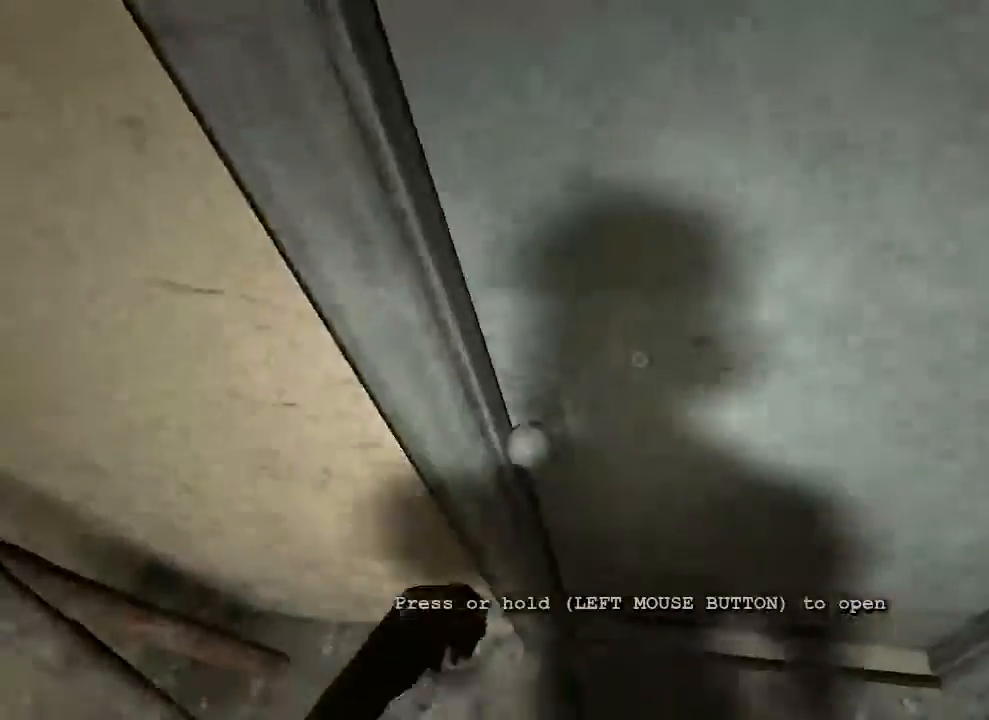
{"keys": ["shift"], "mouse": ["left"], "events": []}
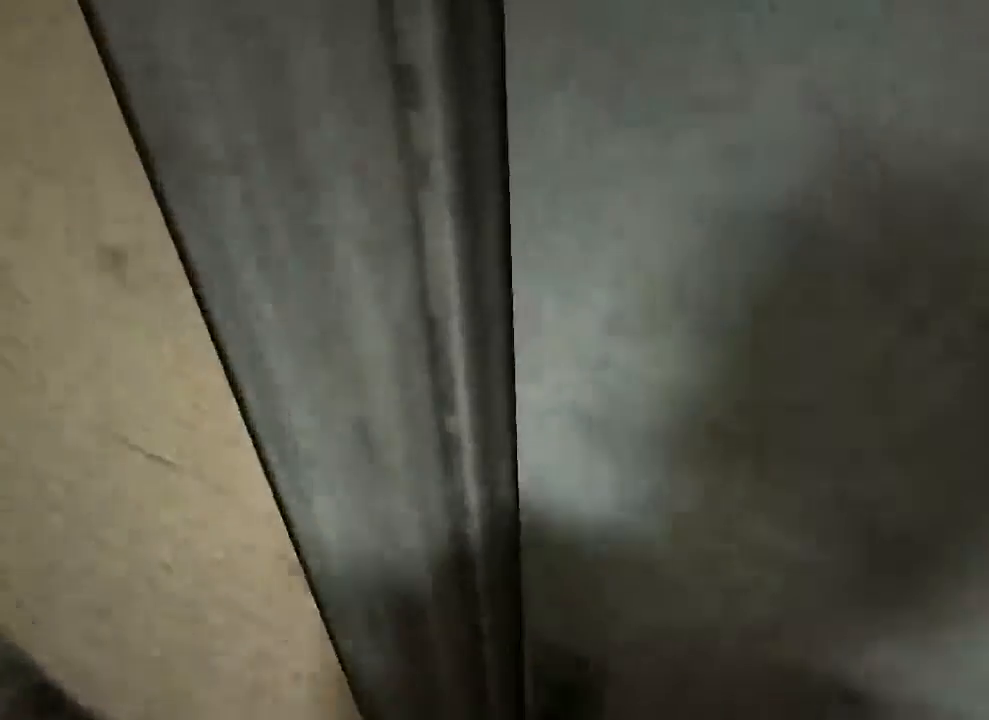
{"keys": ["shift"], "mouse": ["left"], "events": [[67, "w", "down"], [233, "w", "up"], [300, "w", "down"], [433, "w", "up"]]}
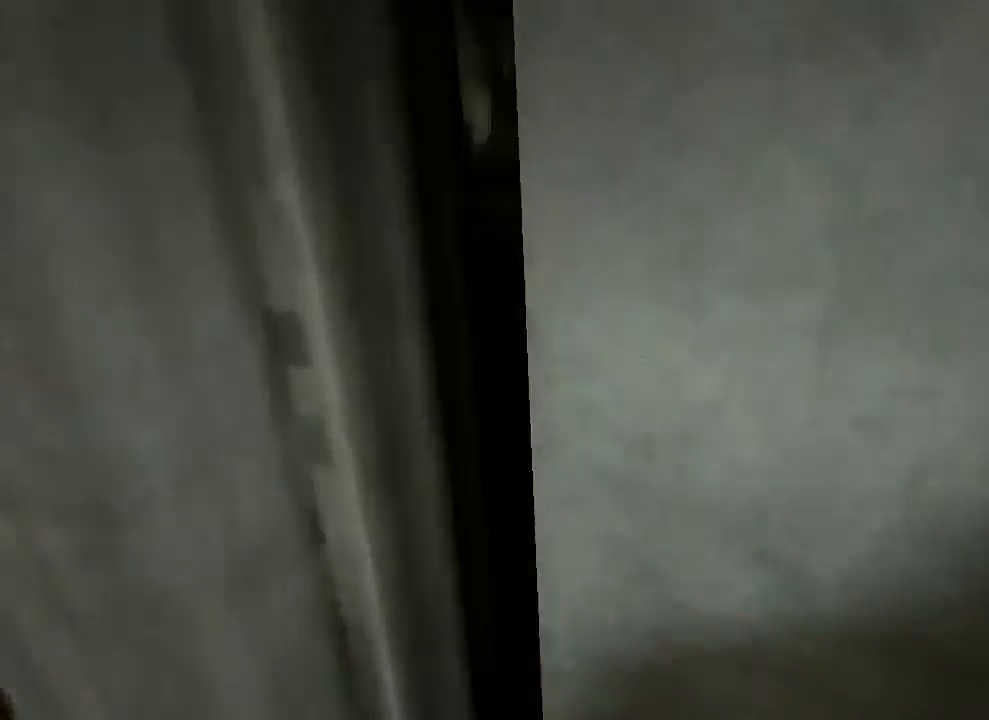
{"keys": ["shift"], "mouse": [], "events": [[33, "w", "down"], [133, "w", "up"], [233, "w", "down"], [367, "w", "up"], [467, "mouse_left", "up"]]}
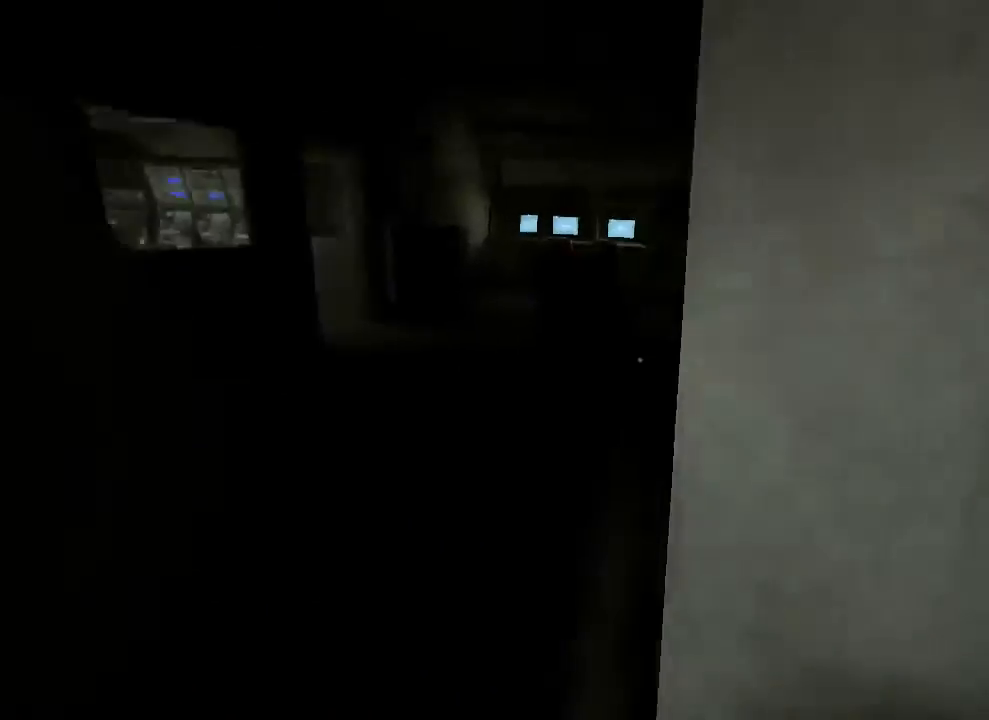
{"keys": ["d", "shift", "w"], "mouse": [], "events": [[500, "d", "down"], [500, "w", "down"]]}
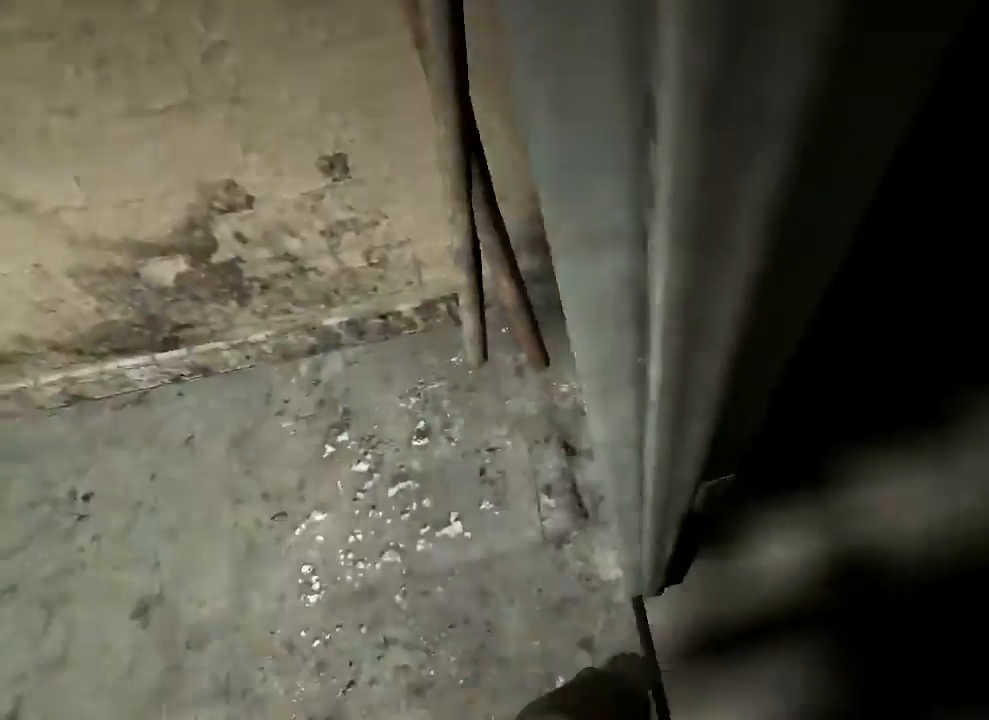
{"keys": ["shift"], "mouse": [], "events": [[67, "d", "up"], [67, "w", "up"], [267, "d", "down"], [333, "d", "up"]]}
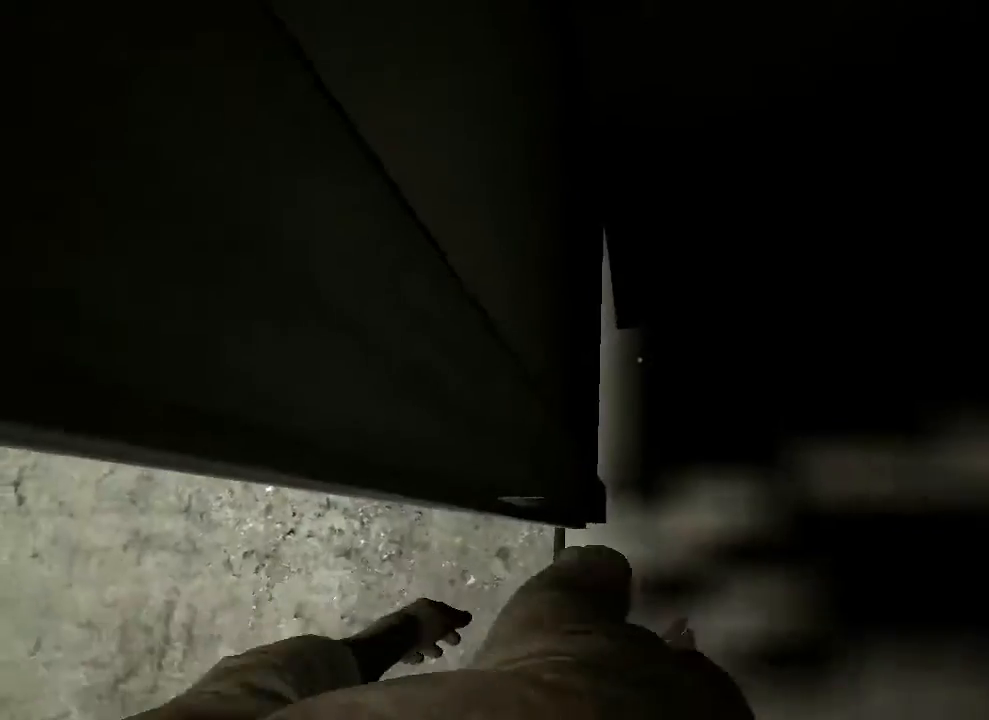
{"keys": ["shift"], "mouse": [], "events": [[200, "w", "down"], [267, "w", "up"], [367, "w", "down"], [500, "w", "up"]]}
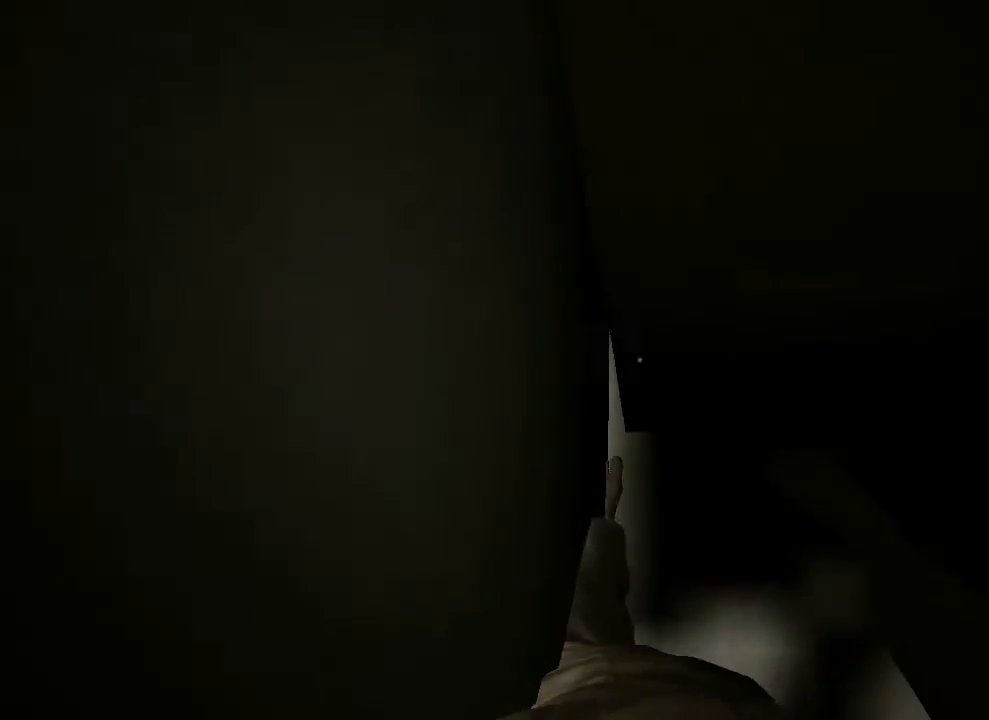
{"keys": ["shift", "w"], "mouse": [], "events": [[200, "w", "down"], [333, "w", "up"], [433, "w", "down"]]}
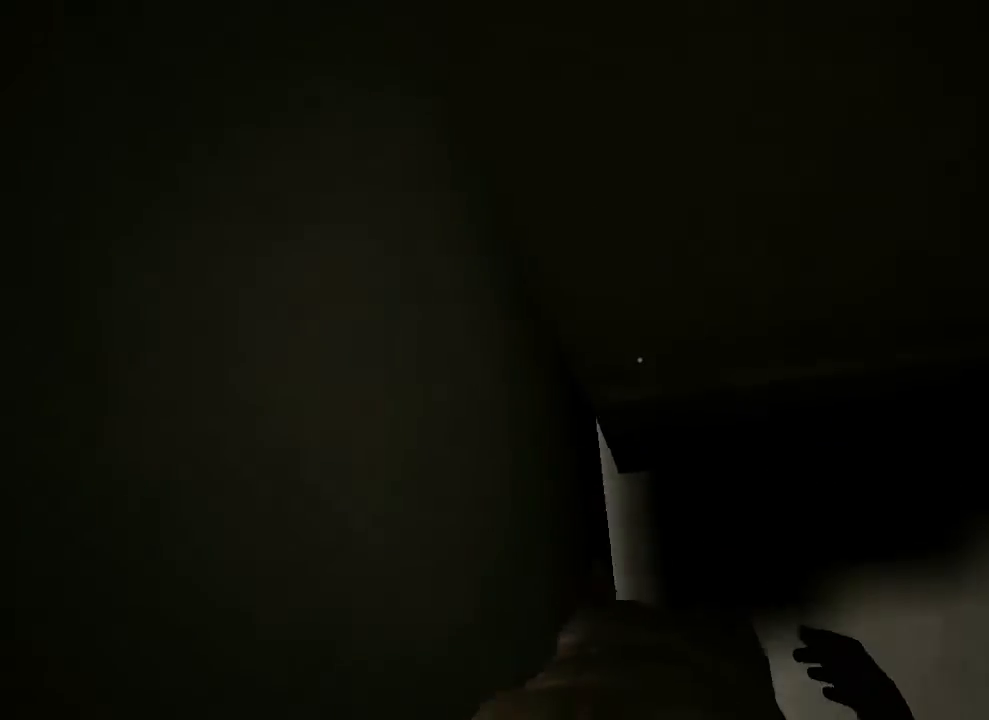
{"keys": ["a", "shift", "w"], "mouse": [], "events": [[67, "w", "up"], [300, "w", "down"], [333, "a", "down"]]}
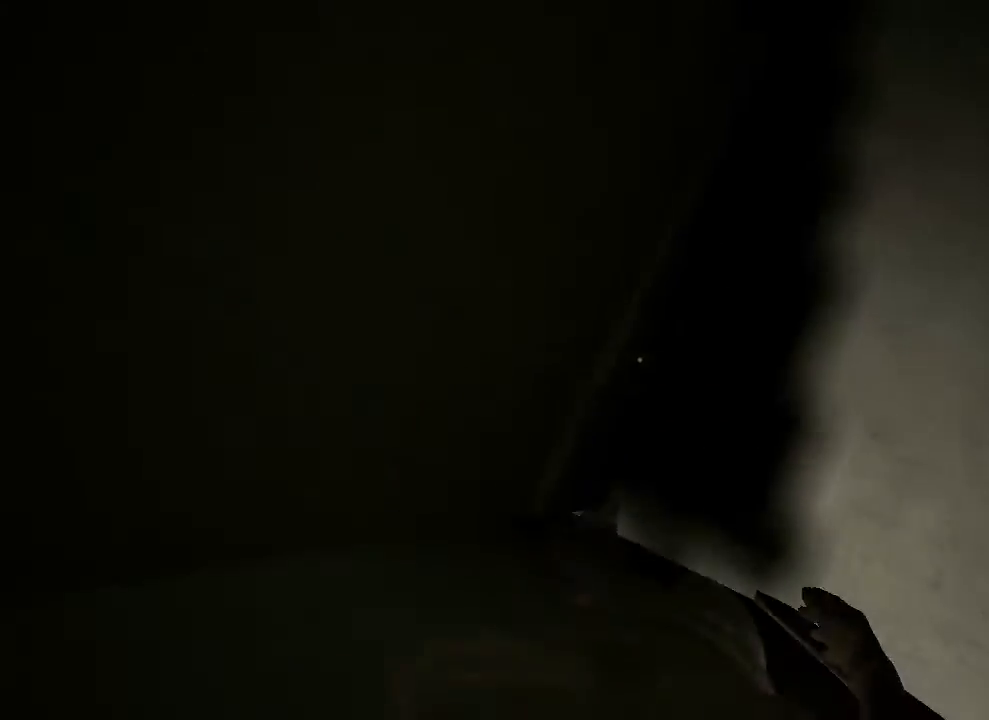
{"keys": ["shift"], "mouse": [], "events": [[67, "a", "up"], [67, "w", "up"], [167, "w", "down"], [200, "a", "down"], [433, "a", "up"], [500, "w", "up"]]}
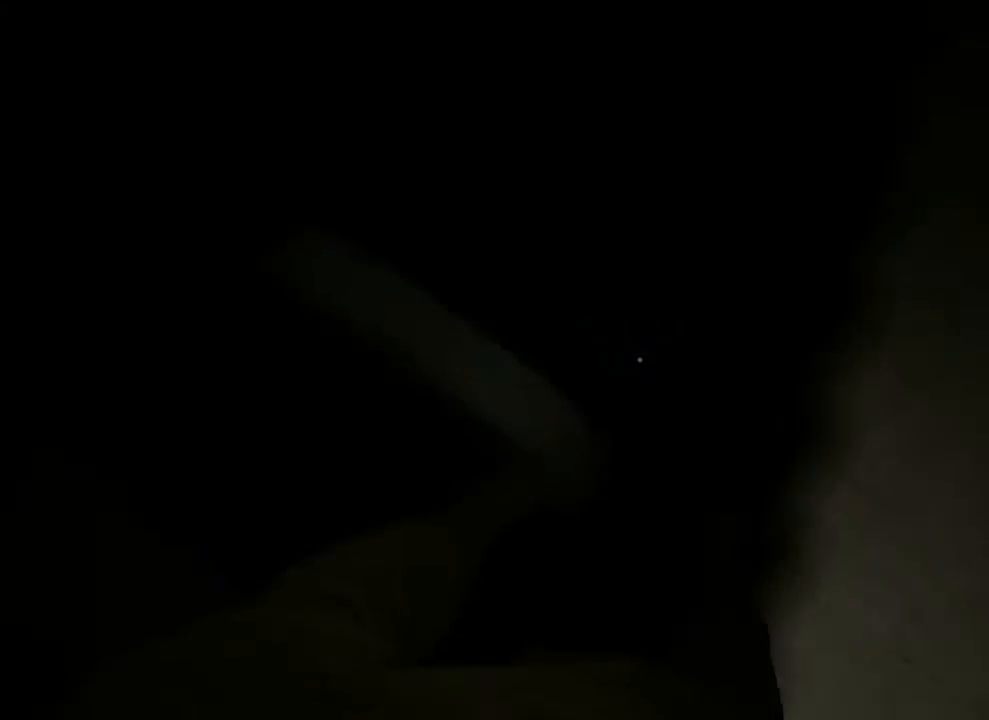
{"keys": ["shift", "w"], "mouse": [], "events": [[167, "w", "down"], [267, "w", "up"], [400, "w", "down"]]}
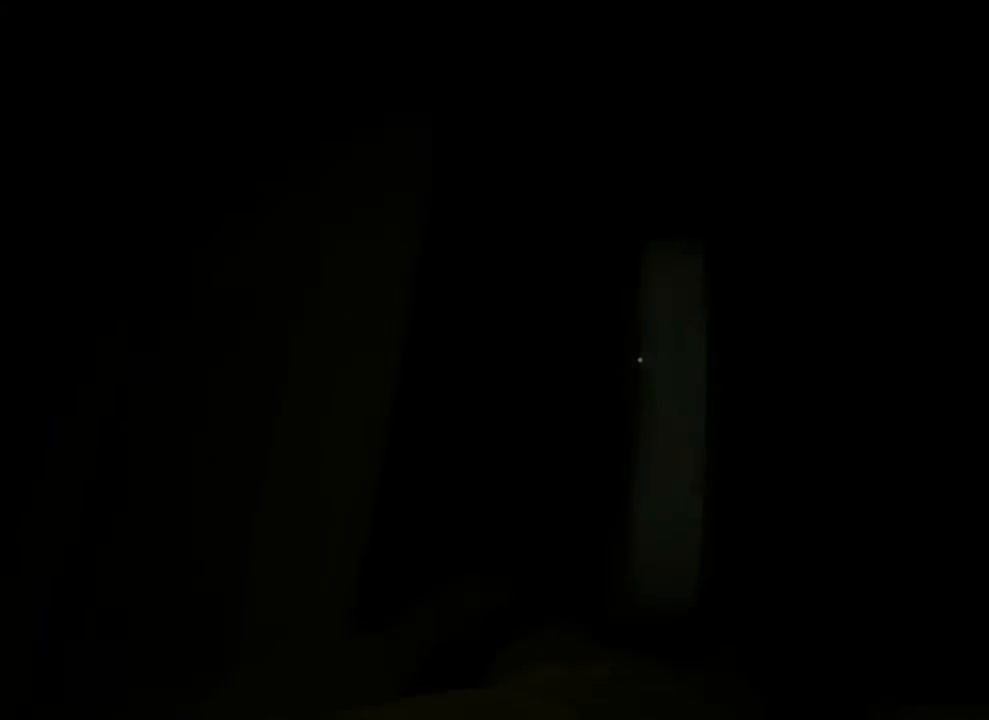
{"keys": ["shift"], "mouse": [], "events": [[67, "w", "up"], [233, "d", "down"], [233, "mouse_right", "down"], [333, "d", "up"], [367, "mouse_right", "up"]]}
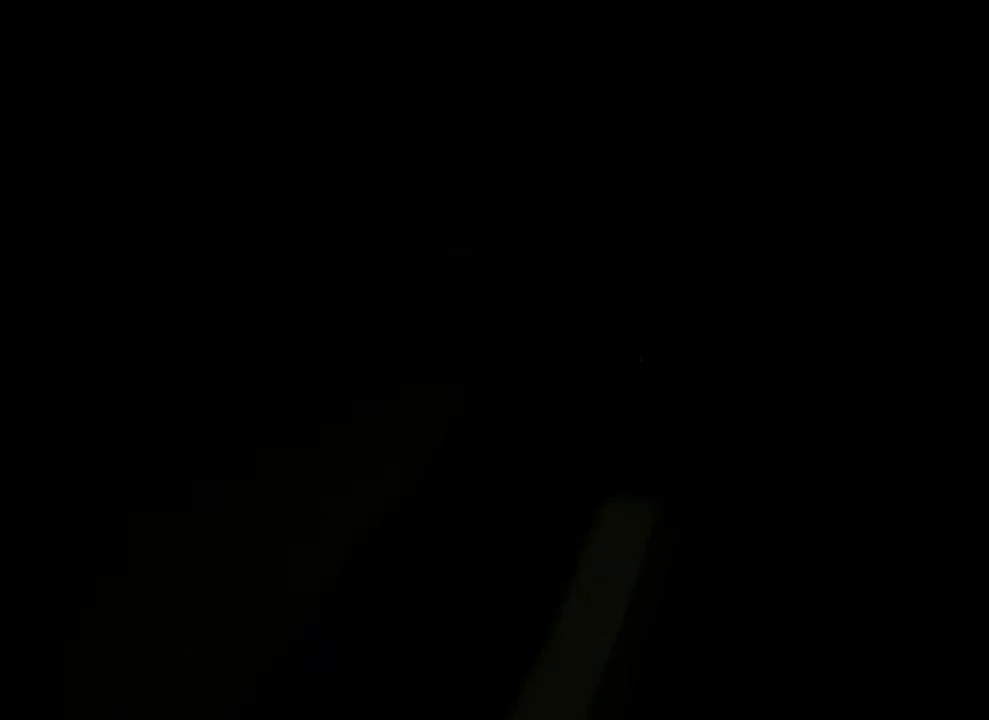
{"keys": ["shift"], "mouse": [], "events": [[300, "d", "down"], [333, "d", "up"]]}
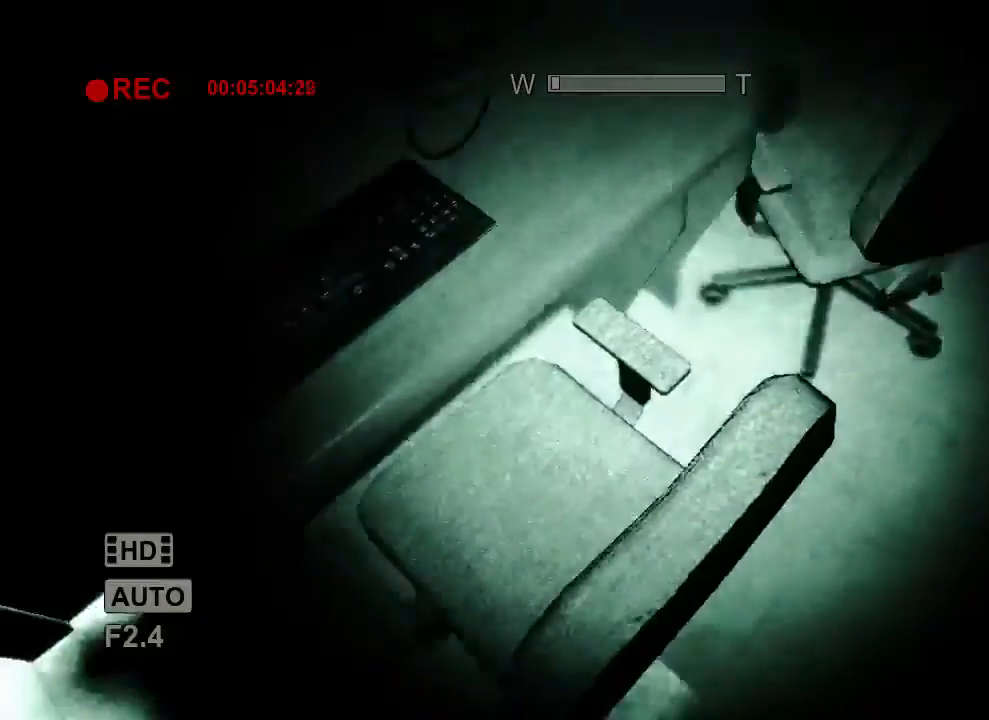
{"keys": ["shift"], "mouse": [], "events": [[267, "w", "down"], [300, "d", "down"], [400, "d", "up"], [400, "w", "up"]]}
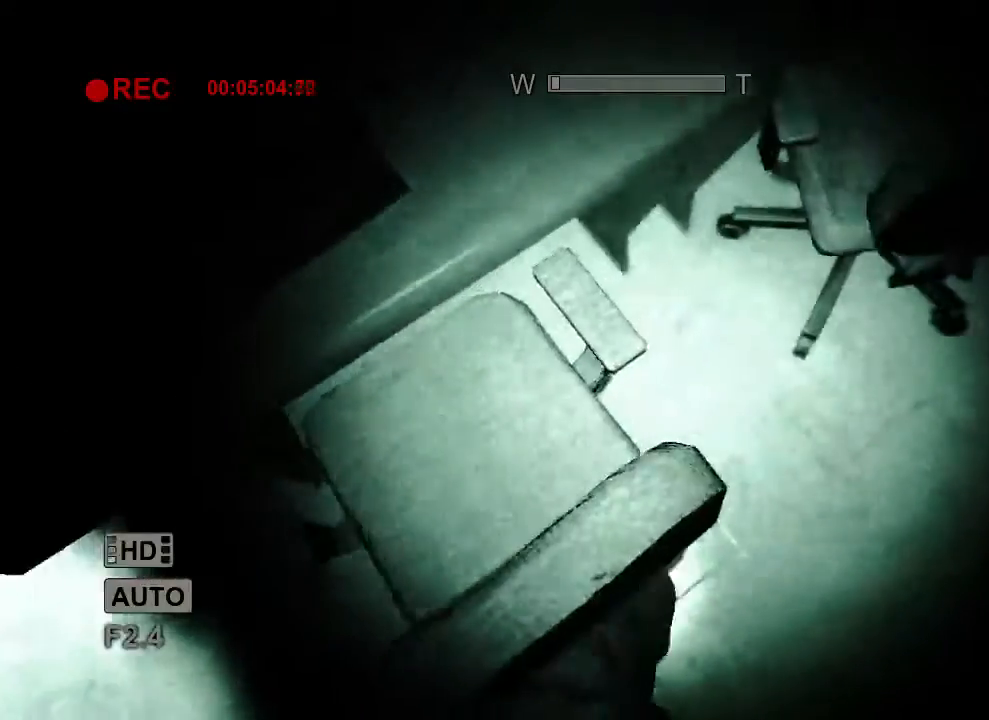
{"keys": ["shift", "w"], "mouse": [], "events": [[100, "w", "down"], [267, "w", "up"], [400, "w", "down"]]}
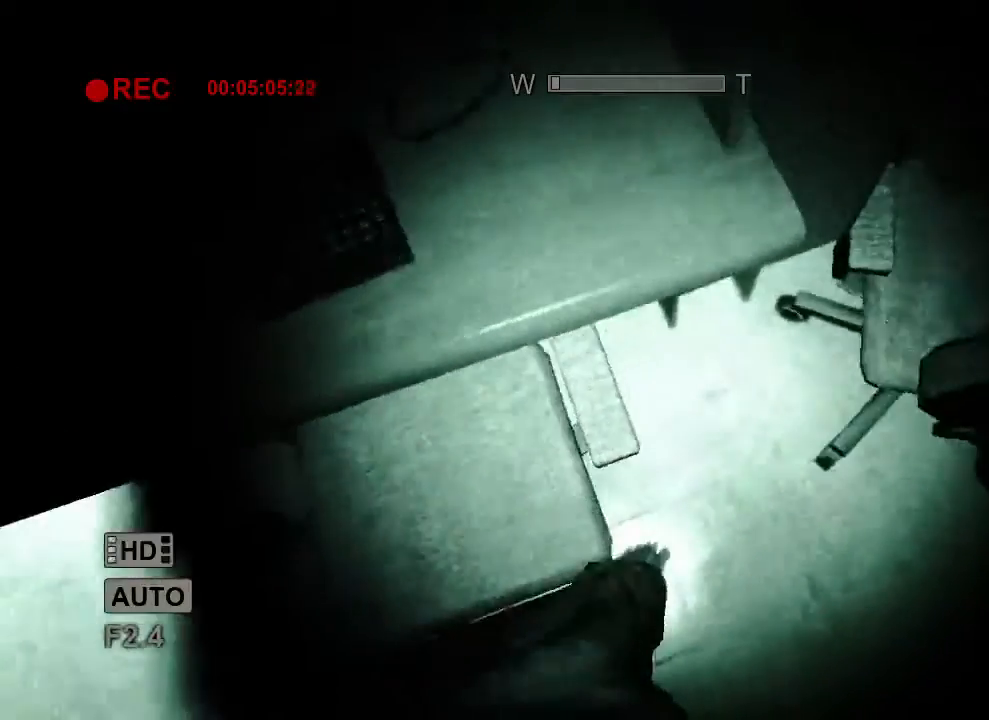
{"keys": ["shift", "w"], "mouse": [], "events": [[67, "w", "up"], [200, "w", "down"], [333, "w", "up"], [433, "w", "down"]]}
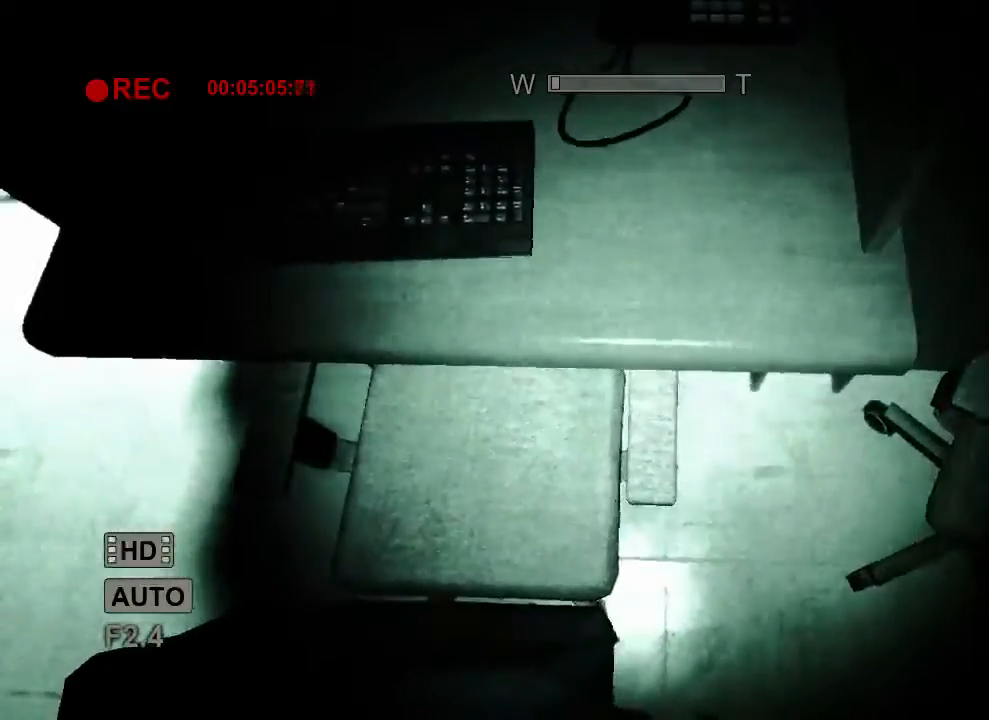
{"keys": ["shift", "w"], "mouse": [], "events": [[67, "d", "down"], [167, "d", "up"], [167, "w", "up"], [433, "w", "down"]]}
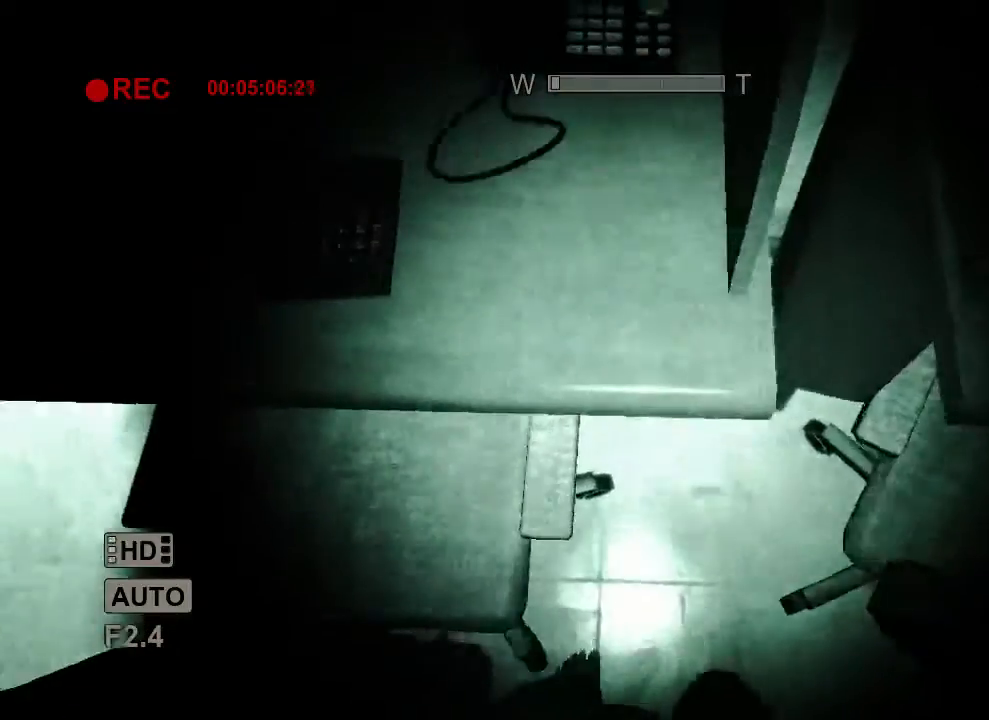
{"keys": ["shift"], "mouse": [], "events": [[100, "w", "up"], [233, "w", "down"], [433, "w", "up"]]}